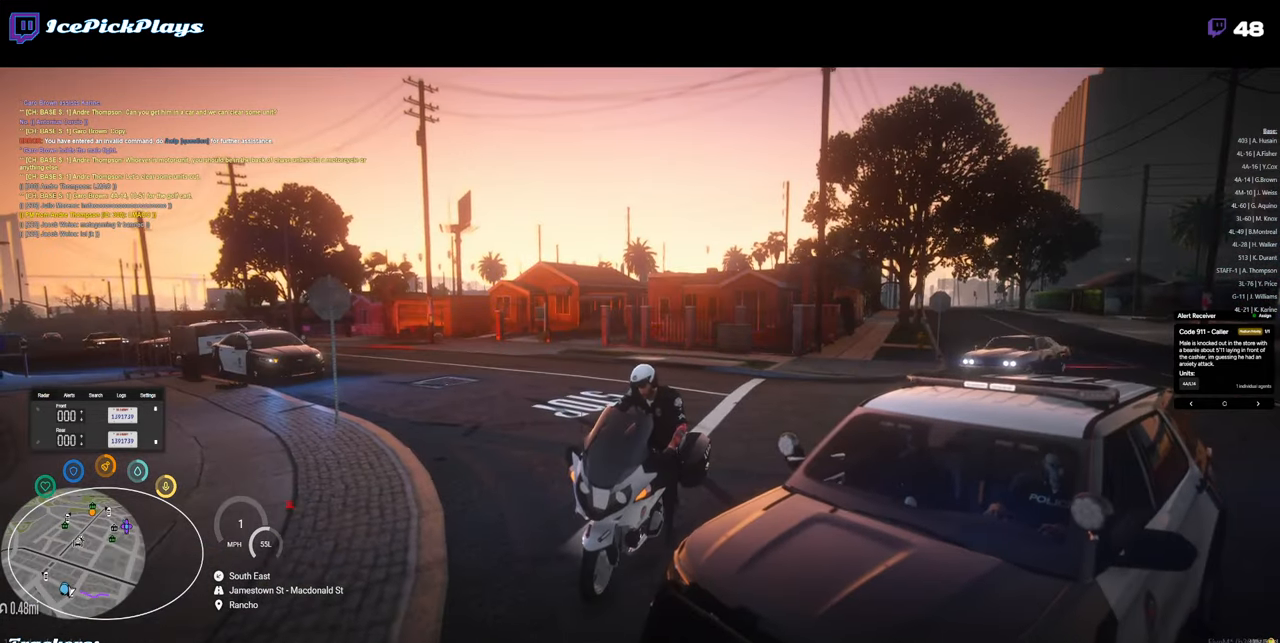
Gameplay with keyboard and mouse; each line is a JSON object with the keys and mouse buttons held at the frame after it. "events" lists presses ("down") and releases ("up") of "0", "1", "2", "3", "4", "5", "6", "7", "8", "9", "a", "alt_l", "alt_r", "b", "backspace", "c", "caps_lock", "ctrl_l", "ctrl_r", "d", "down", "e", "equals", "escape", "f", "g", "h", "i", "j", "k", "l", "left", "m", "minus", "n", "o", "p", "q", "r", "return", "right", "s", "shift_l", "shift_r", "space", "super", "t", "tab", "tilde", "u", "up", "v", "w", "x", "y", "z", "mouse_left" and "mouse_right" between this image and that frame as [ms after this image, input, new state], when the widget could be followed in between. "mouse_left", "mouse_right" = the "left", "right" buttons of the "mouse" list. No other keys are recorded. Mouse movement is not recorded.
{"keys": [], "mouse": [], "events": []}
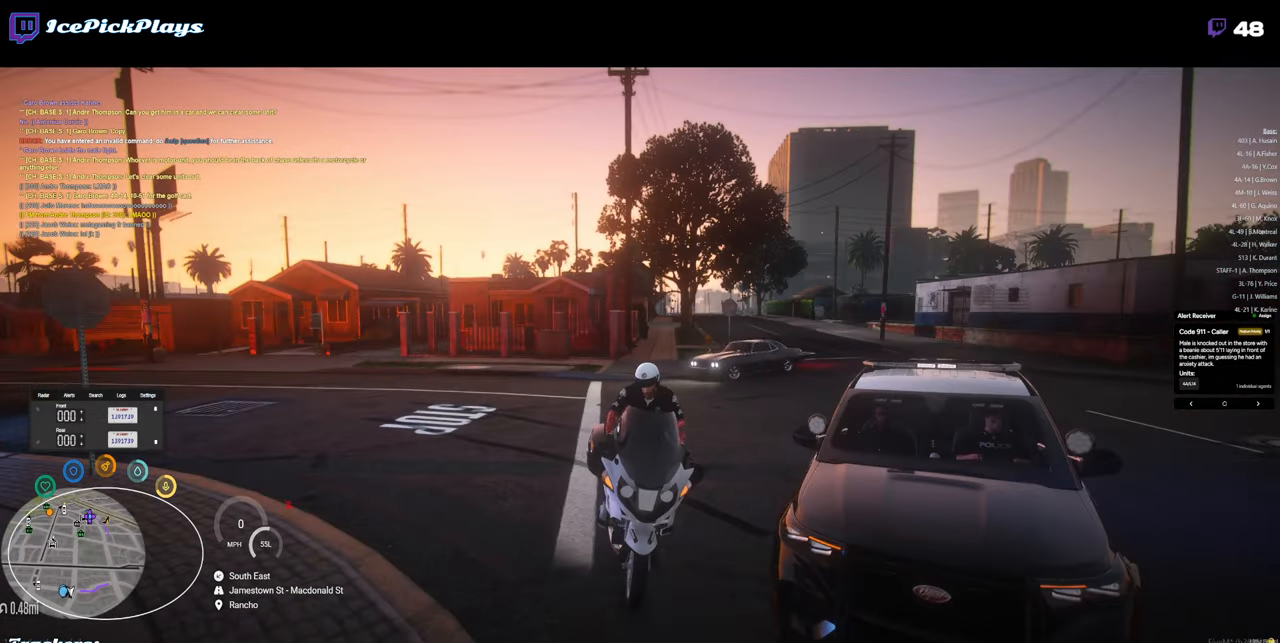
{"keys": [], "mouse": [], "events": [[350, "t", "down"], [400, "t", "up"]]}
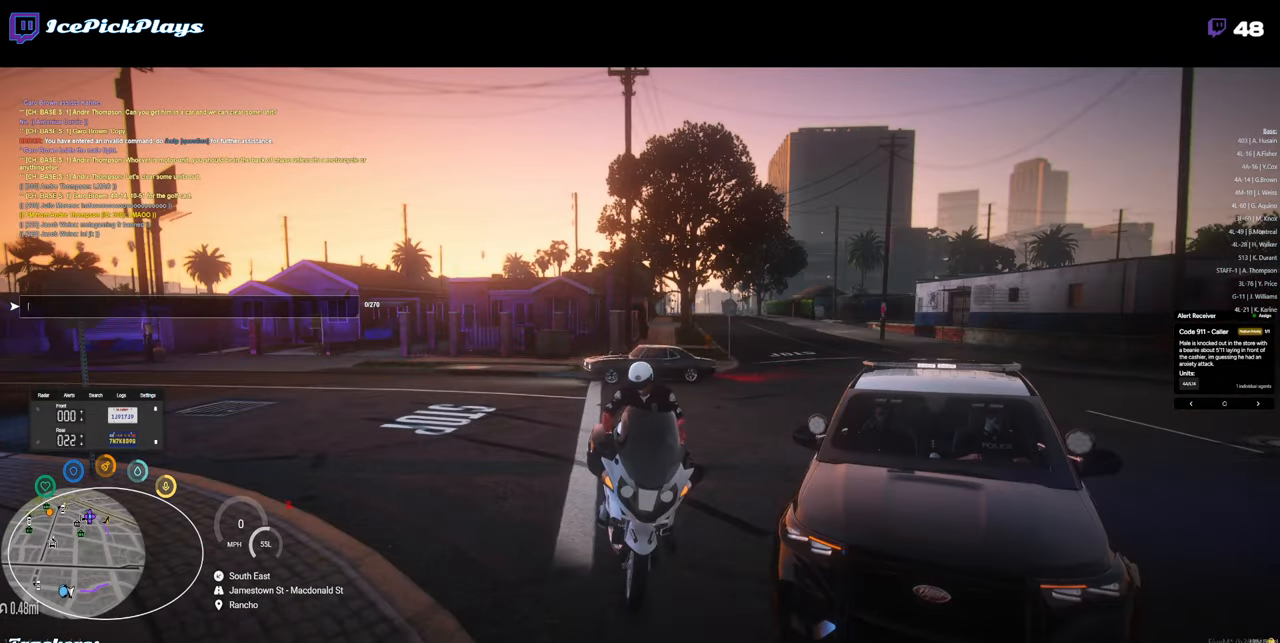
{"keys": ["a", "e"], "mouse": [], "events": [[232, "c", "down"], [316, "c", "up"], [416, "l", "down"], [466, "a", "down"], [466, "e", "down"], [466, "l", "up"]]}
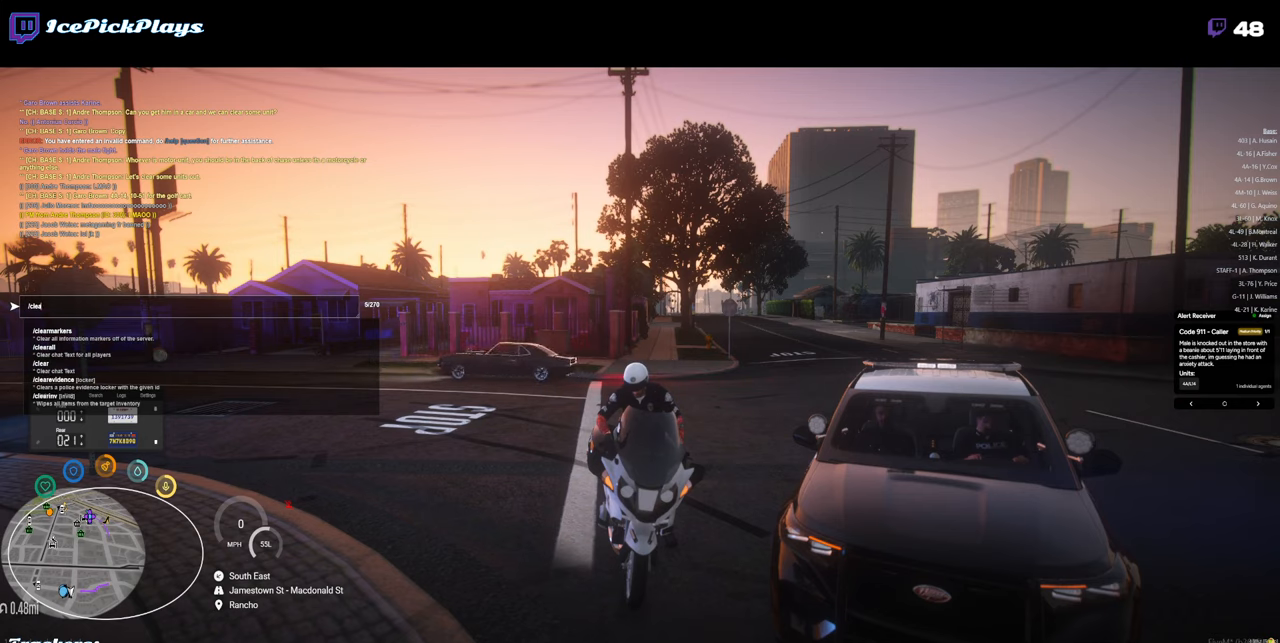
{"keys": [], "mouse": [], "events": [[33, "a", "up"], [33, "e", "up"], [83, "r", "down"], [133, "r", "up"], [266, "return", "down"], [316, "return", "up"]]}
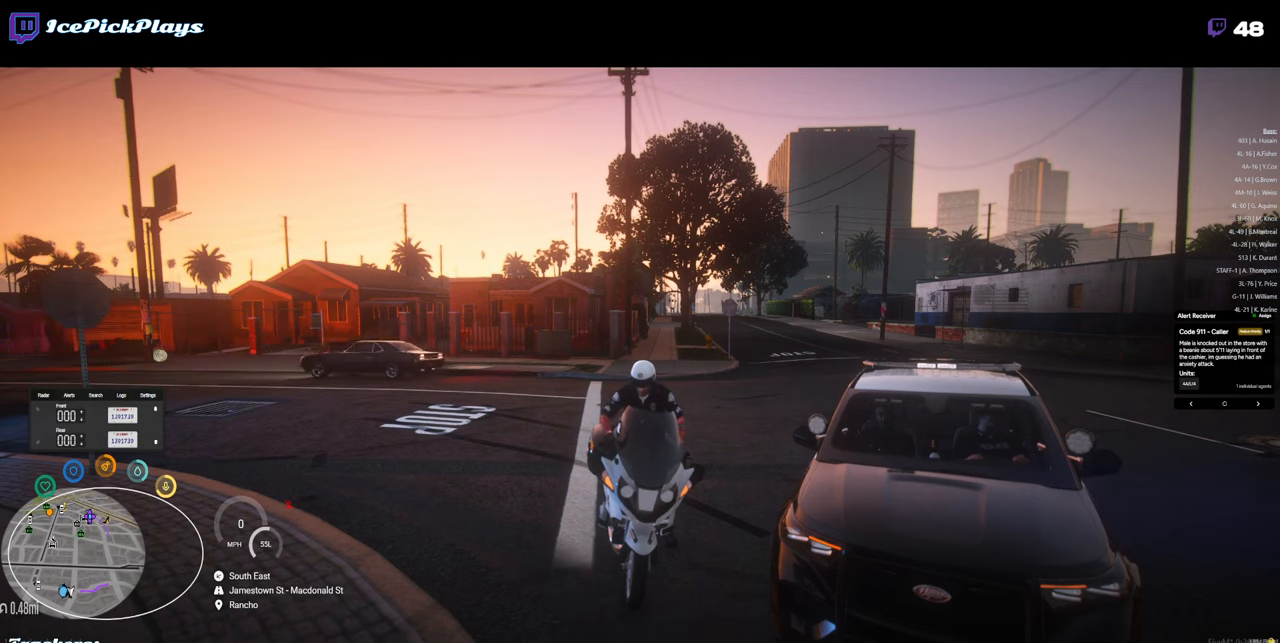
{"keys": [], "mouse": [], "events": []}
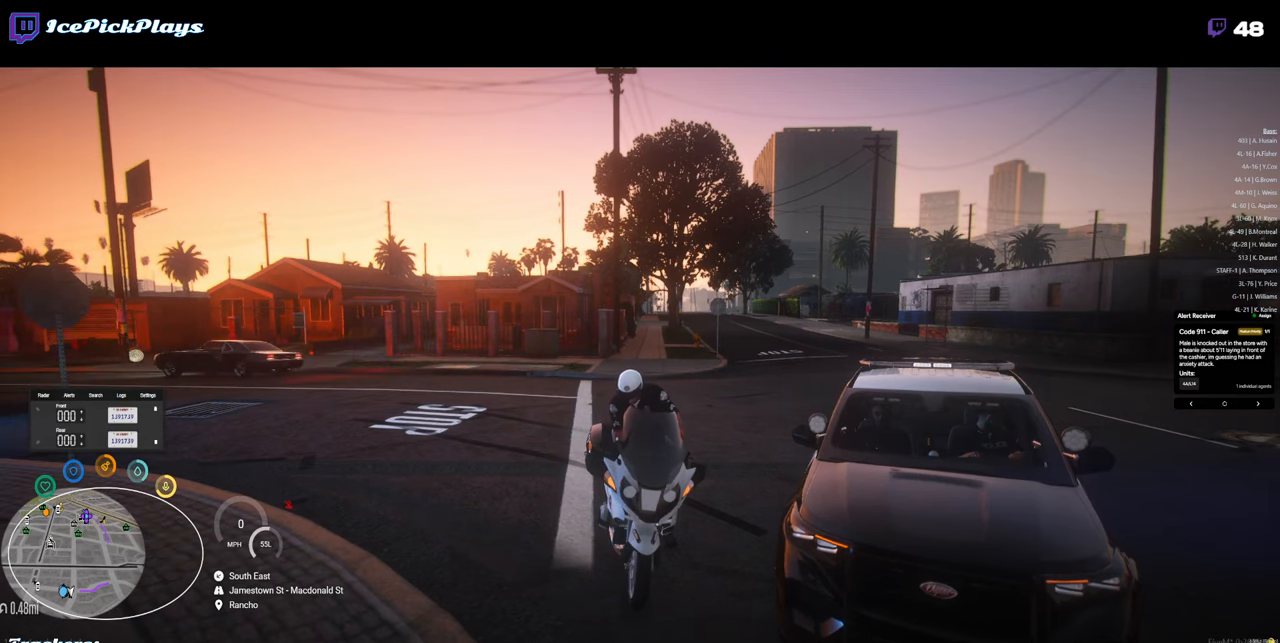
{"keys": ["a"], "mouse": [], "events": [[300, "a", "down"]]}
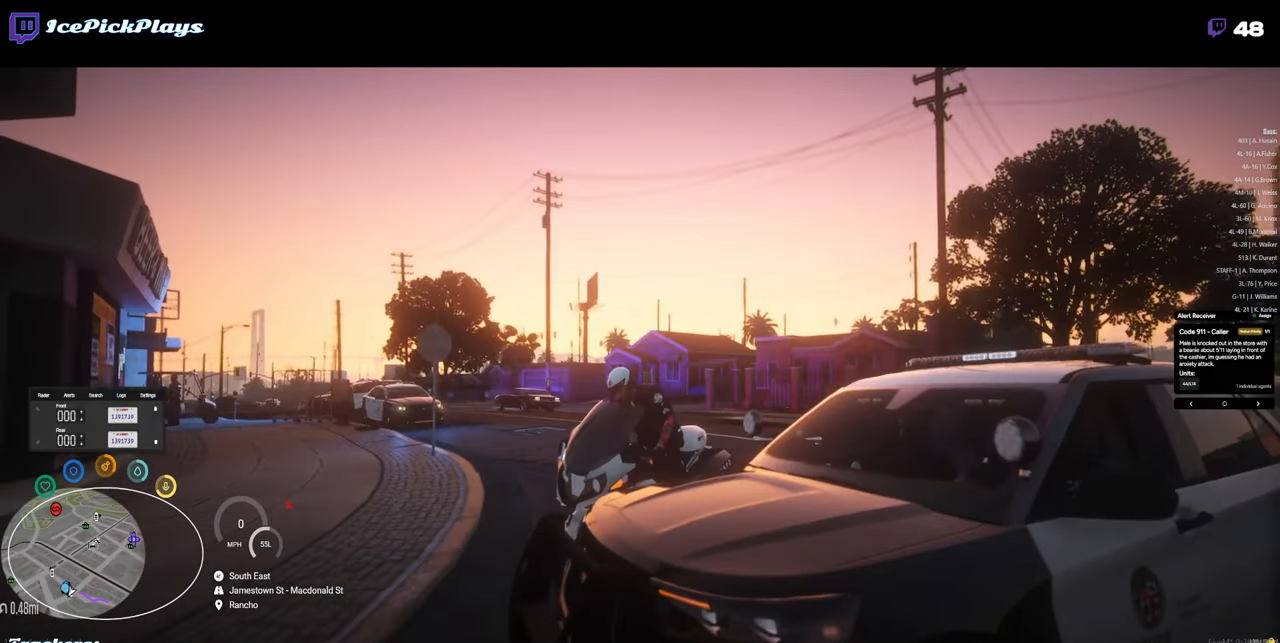
{"keys": [], "mouse": [], "events": [[450, "a", "up"]]}